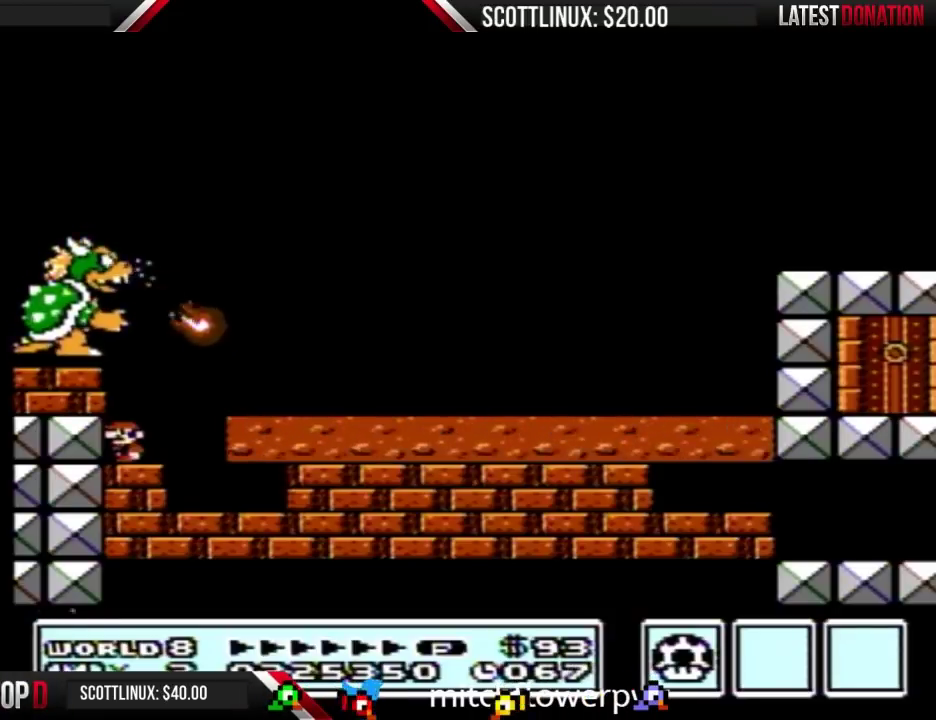
Gameplay with a controller (Nintendo layout); each line is a JSON object with the inputs held at the frame after it. "events" lists button and stick changes between this image and that frame as [ms after this image, input, new state], when the widget could be followed in between. Not read: L3 R3.
{"buttons": ["B"], "events": []}
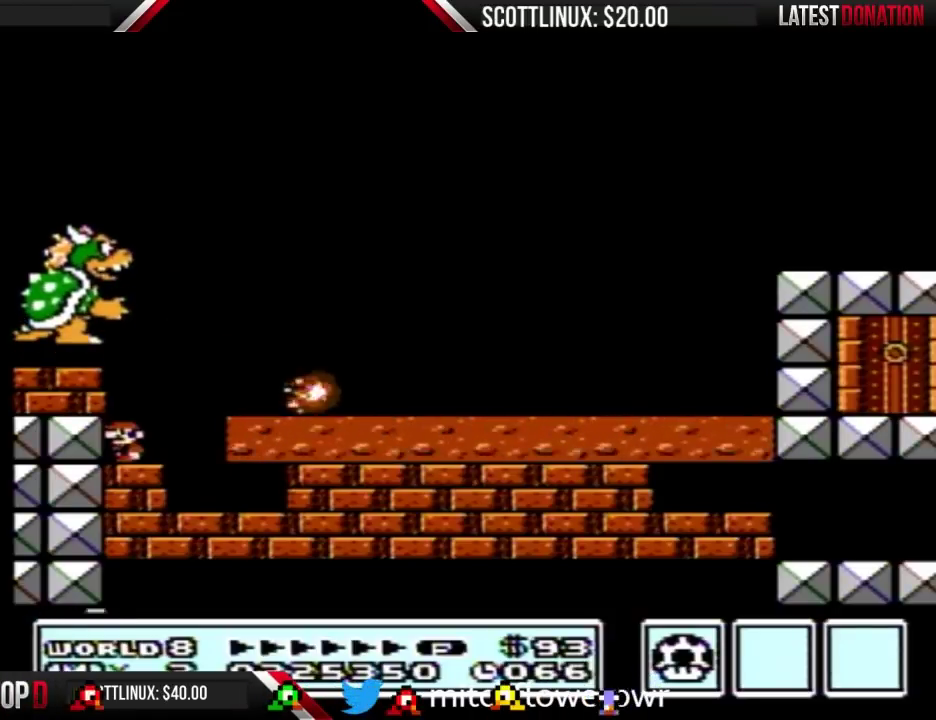
{"buttons": ["B"], "events": []}
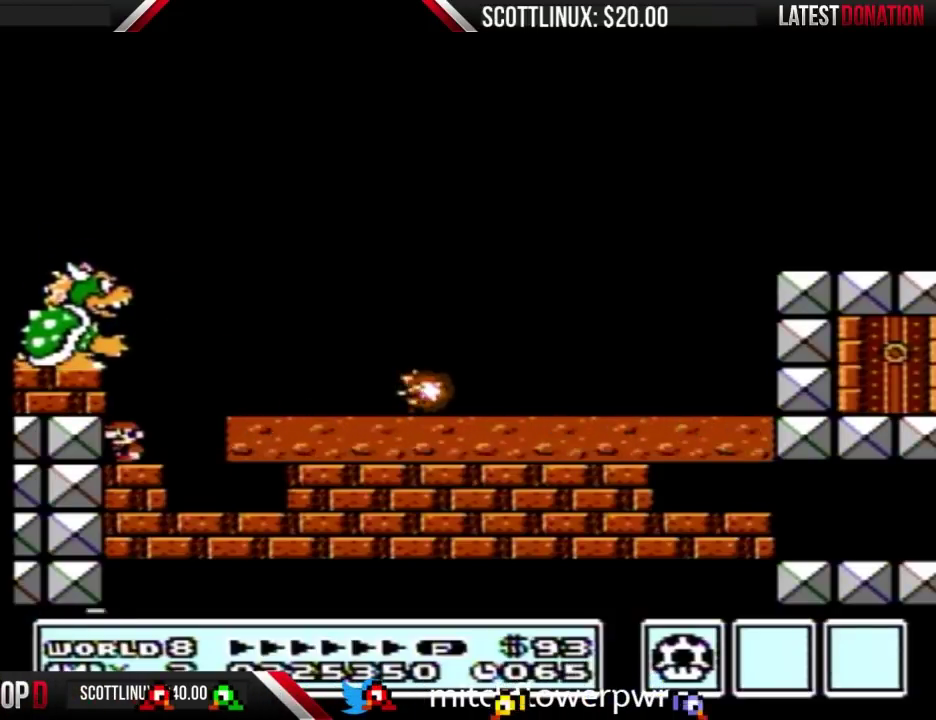
{"buttons": ["B"], "events": []}
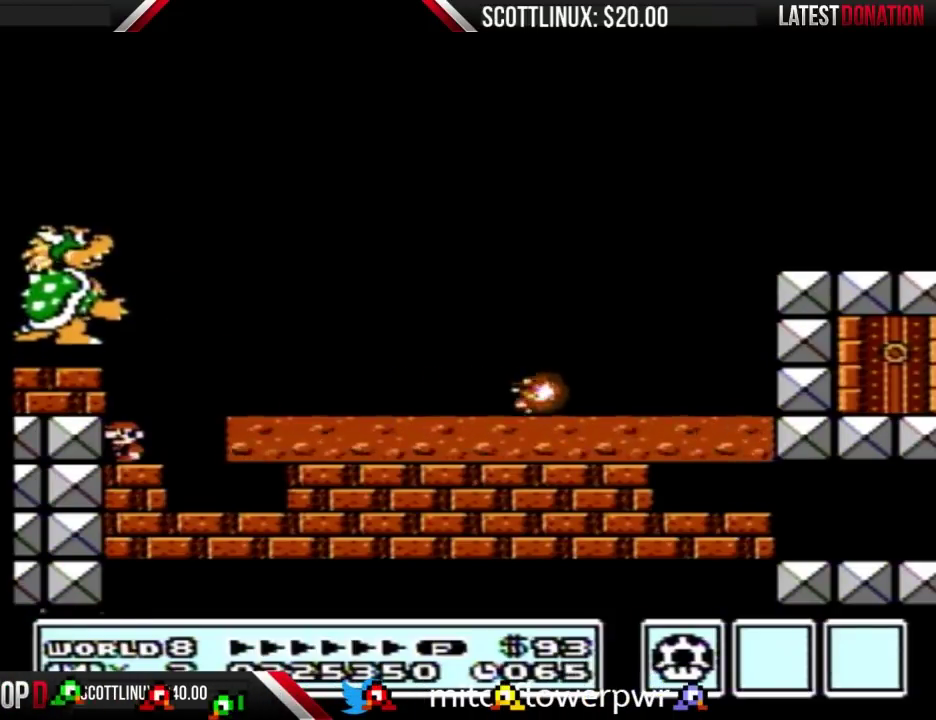
{"buttons": ["B"], "events": []}
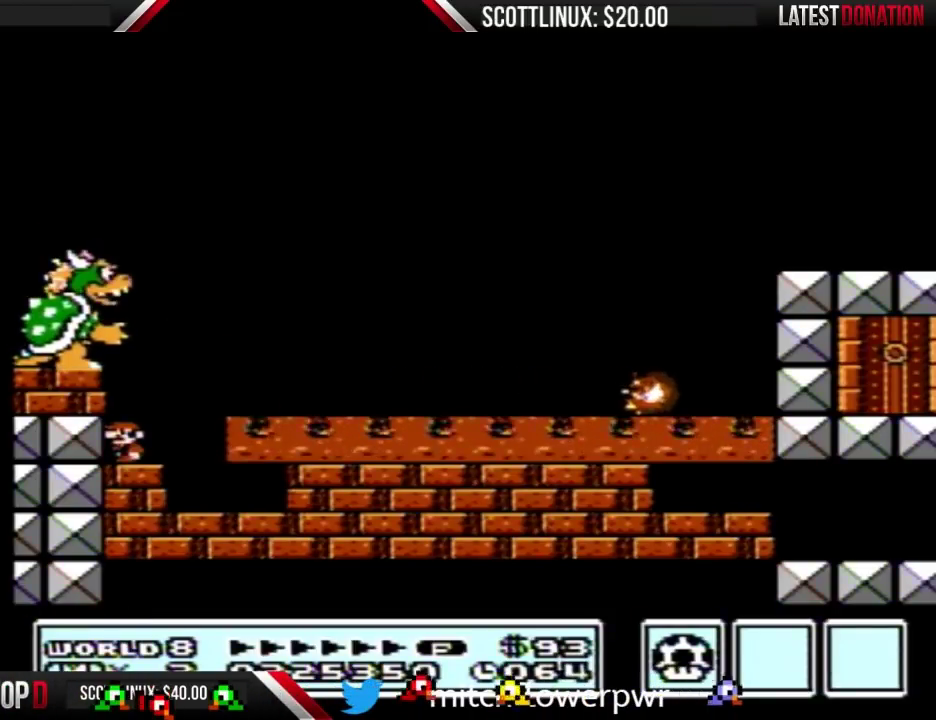
{"buttons": ["B", "DPAD_LEFT"], "events": [[67, "DPAD_RIGHT", "down"], [400, "DPAD_RIGHT", "up"], [433, "DPAD_LEFT", "down"]]}
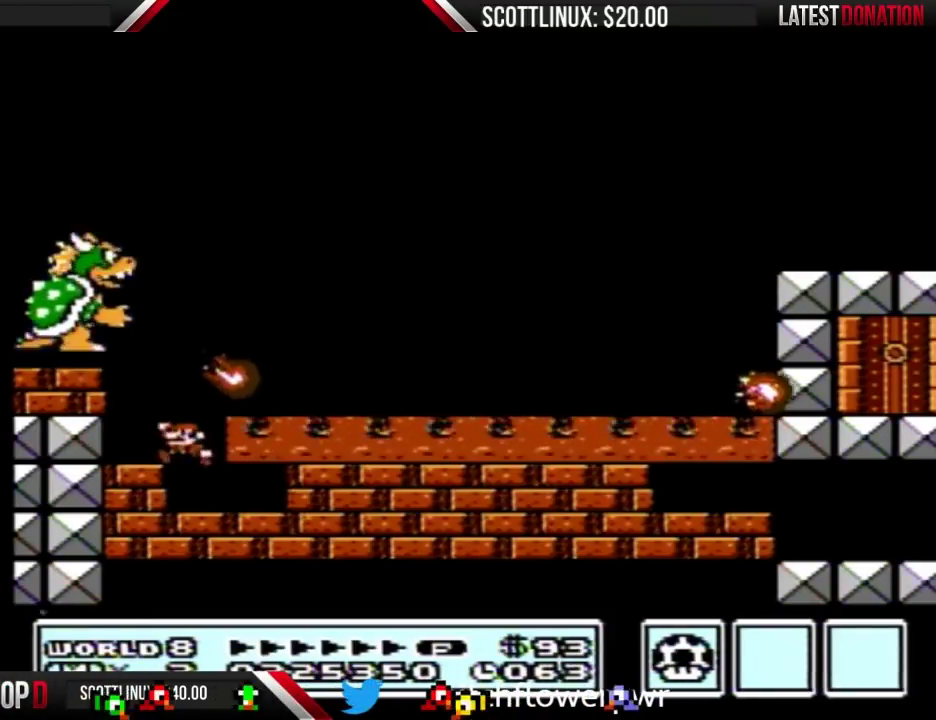
{"buttons": ["B", "DPAD_RIGHT"], "events": [[33, "DPAD_LEFT", "up"], [67, "DPAD_RIGHT", "down"]]}
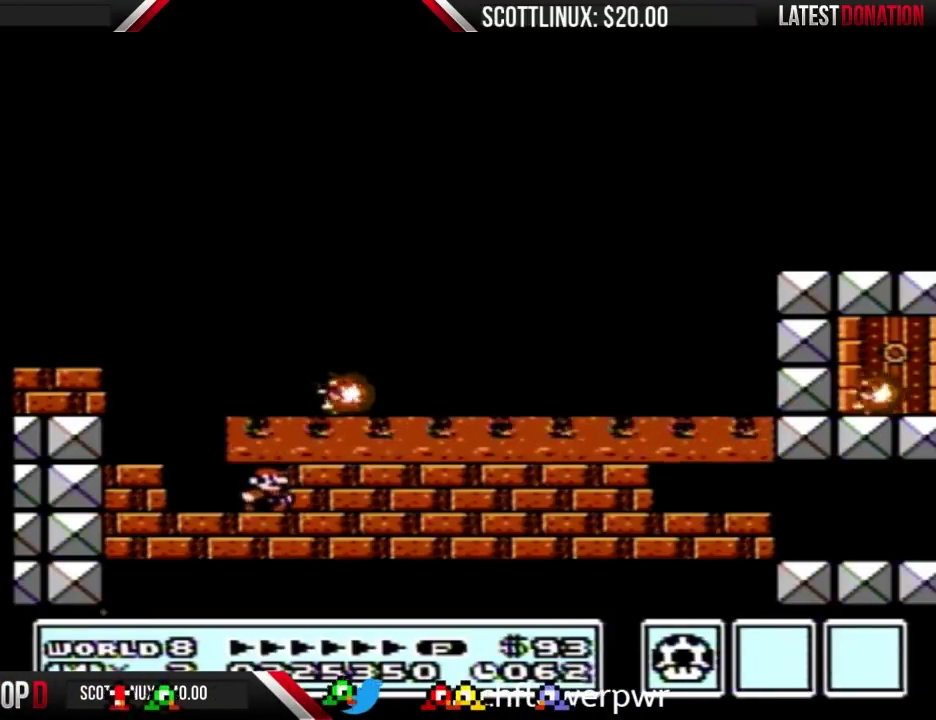
{"buttons": ["B", "DPAD_RIGHT"], "events": [[333, "DPAD_RIGHT", "up"], [500, "DPAD_RIGHT", "down"]]}
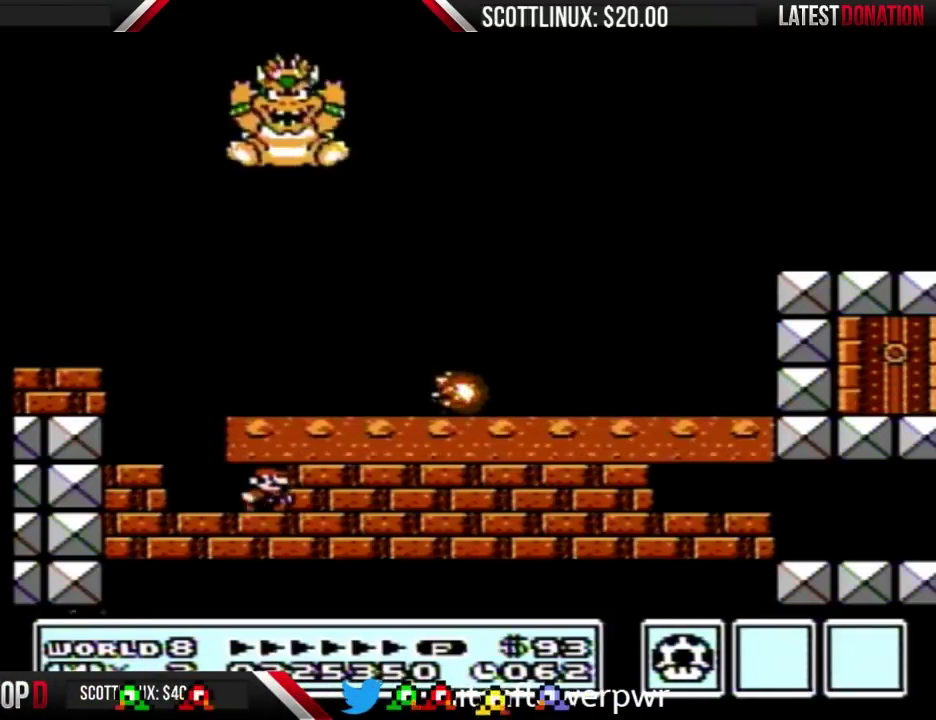
{"buttons": ["B", "DPAD_RIGHT"], "events": []}
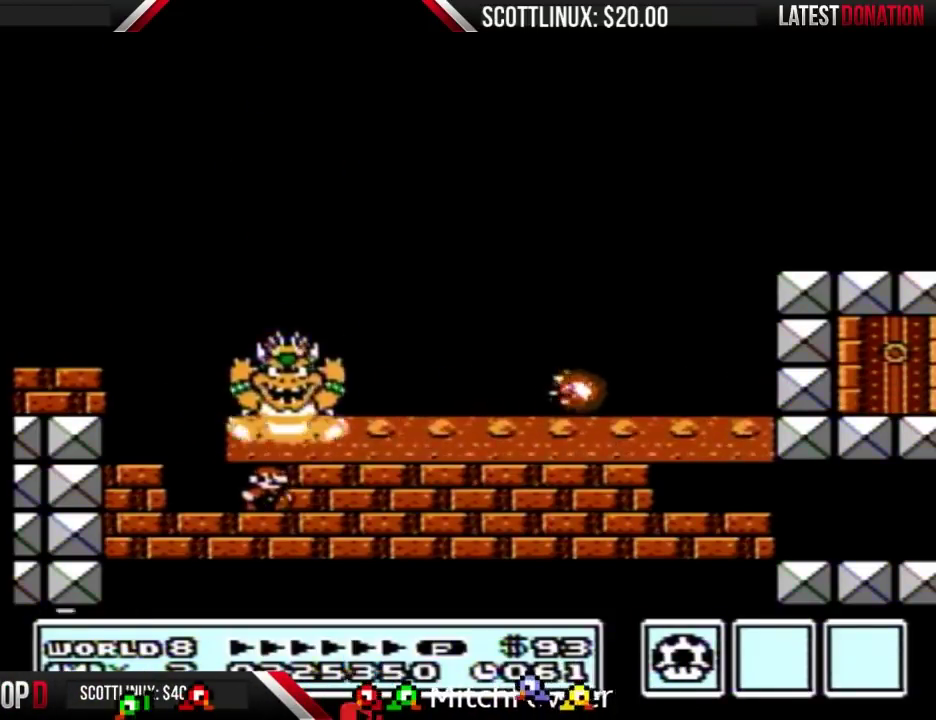
{"buttons": ["B"], "events": [[67, "DPAD_RIGHT", "up"], [300, "DPAD_RIGHT", "down"], [500, "DPAD_RIGHT", "up"]]}
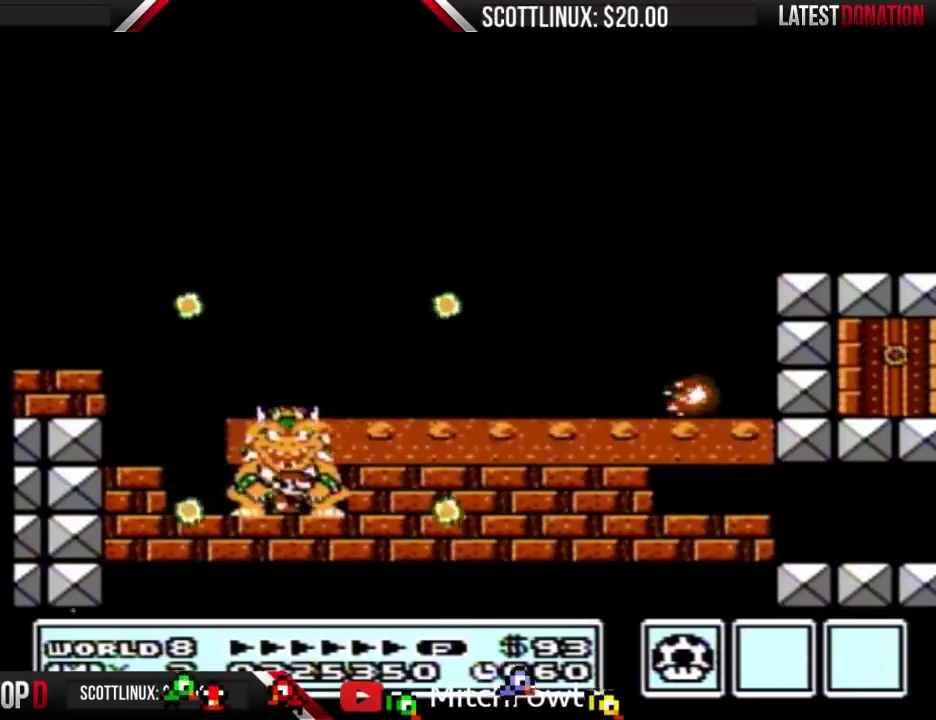
{"buttons": ["B", "DPAD_LEFT"], "events": [[33, "DPAD_RIGHT", "down"], [200, "DPAD_RIGHT", "up"], [333, "B", "up"], [433, "B", "down"], [500, "DPAD_LEFT", "down"]]}
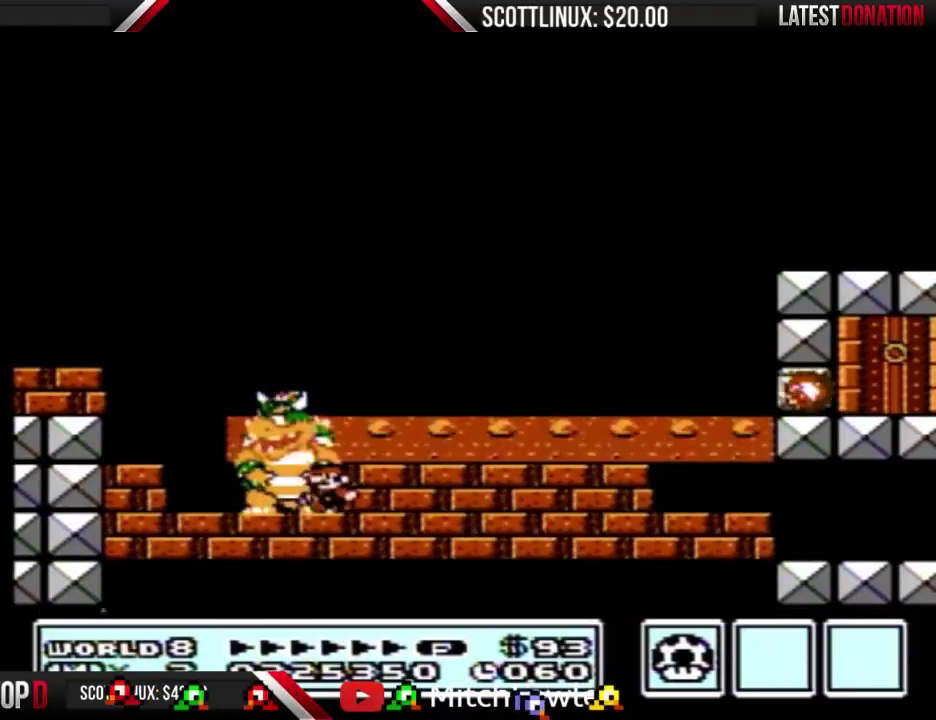
{"buttons": ["B"], "events": [[167, "DPAD_LEFT", "up"], [267, "DPAD_RIGHT", "down"], [367, "DPAD_RIGHT", "up"]]}
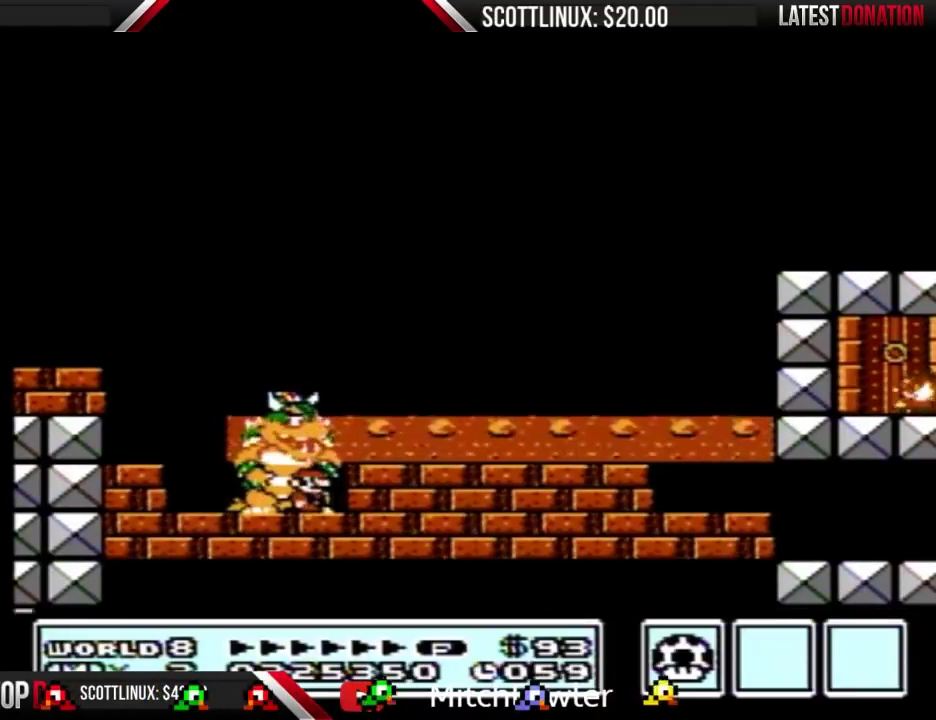
{"buttons": ["B"], "events": [[67, "DPAD_LEFT", "down"], [200, "DPAD_LEFT", "up"], [300, "DPAD_RIGHT", "down"], [367, "DPAD_RIGHT", "up"]]}
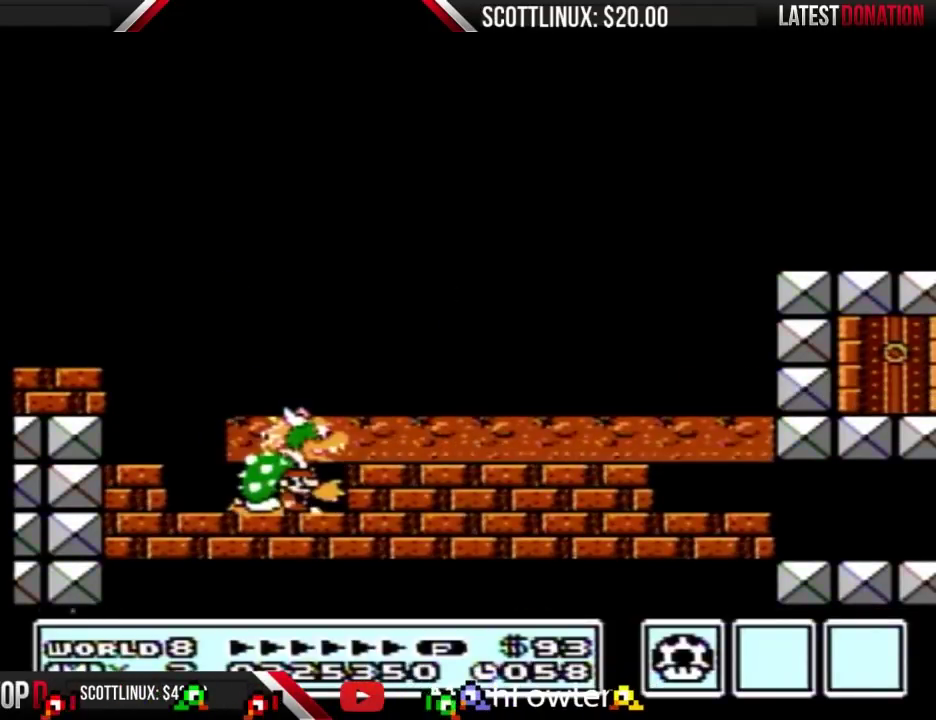
{"buttons": ["B"], "events": []}
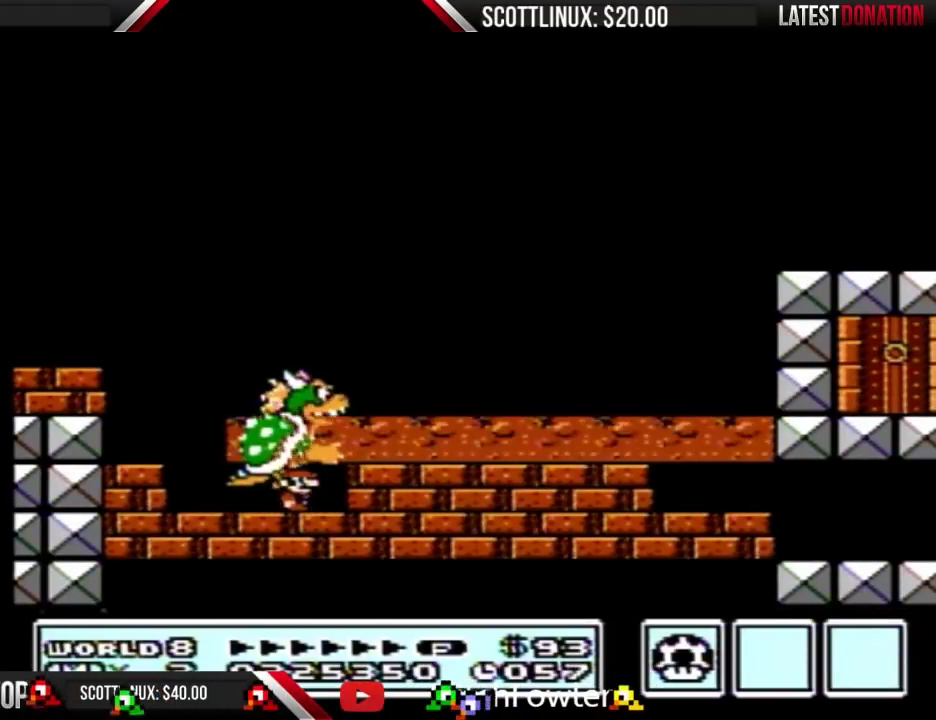
{"buttons": ["B"], "events": []}
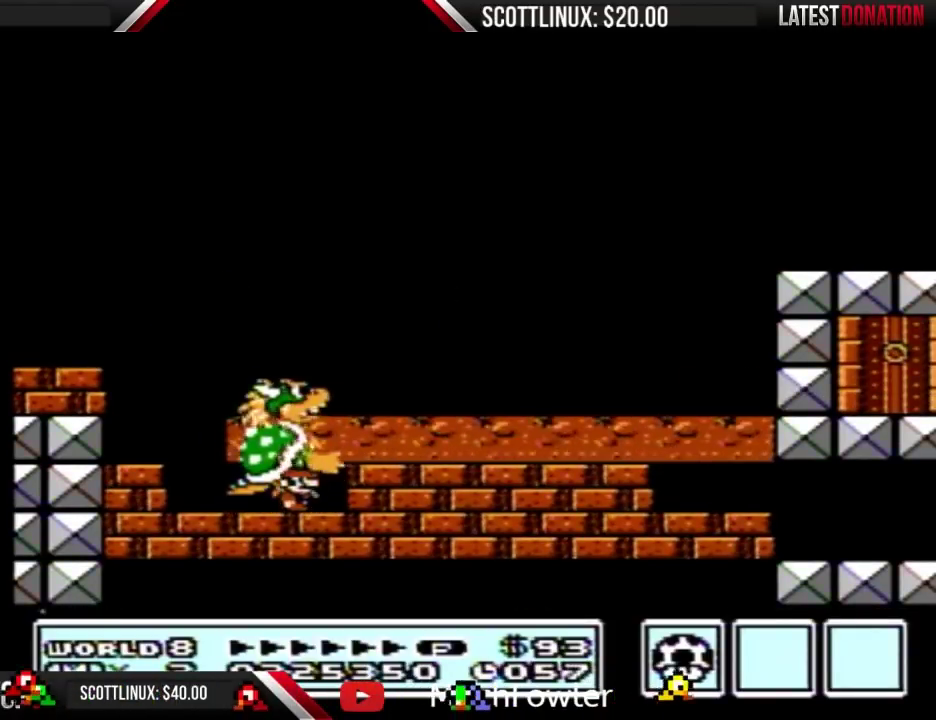
{"buttons": ["B"], "events": []}
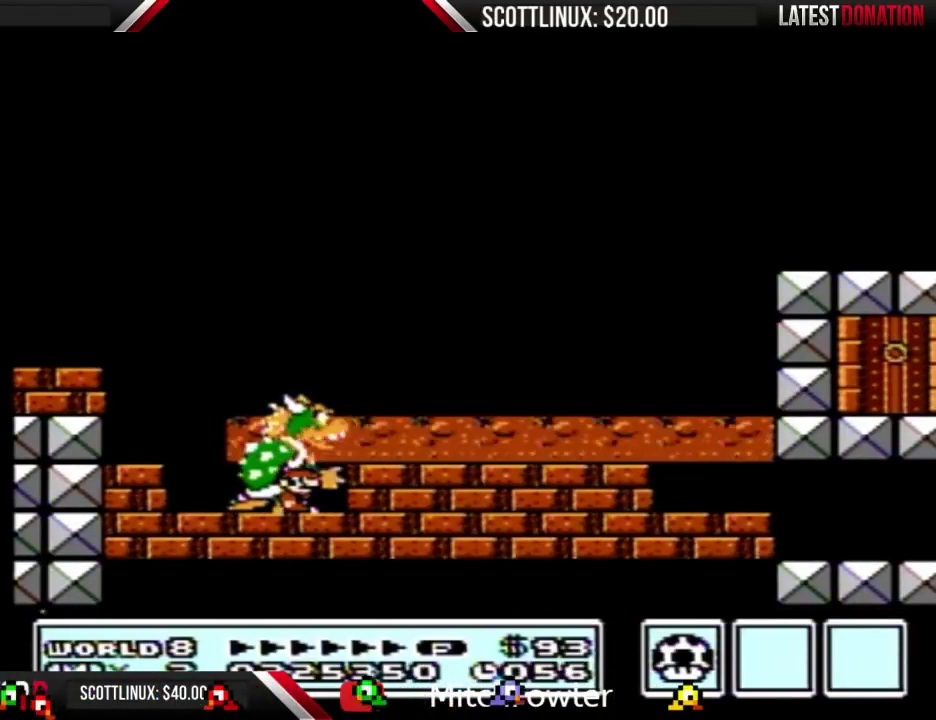
{"buttons": ["B", "DPAD_RIGHT"], "events": [[500, "DPAD_RIGHT", "down"]]}
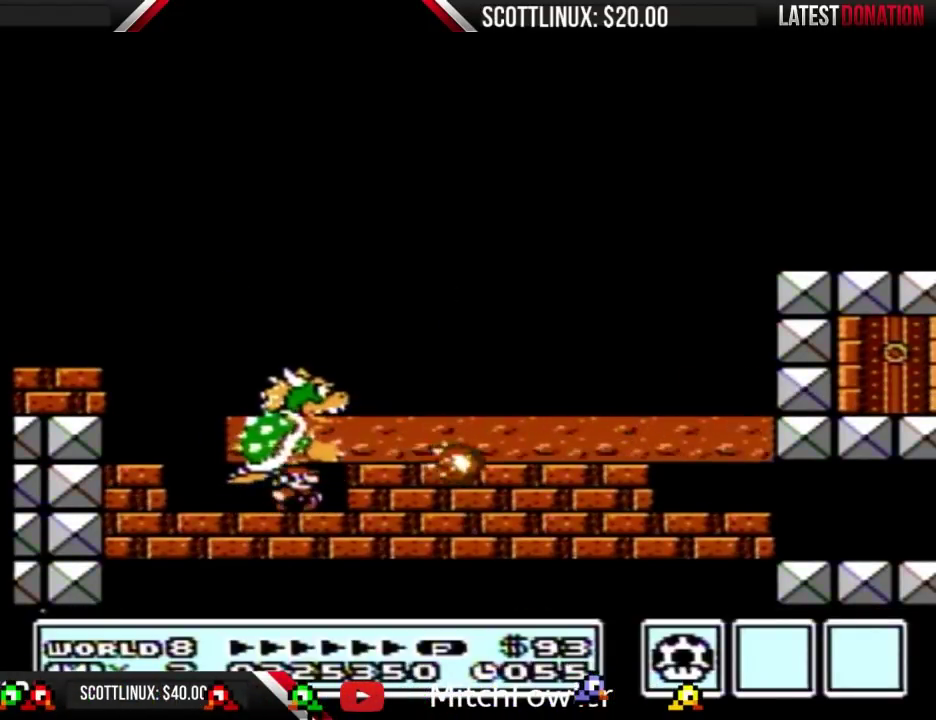
{"buttons": ["B"], "events": [[100, "DPAD_RIGHT", "up"]]}
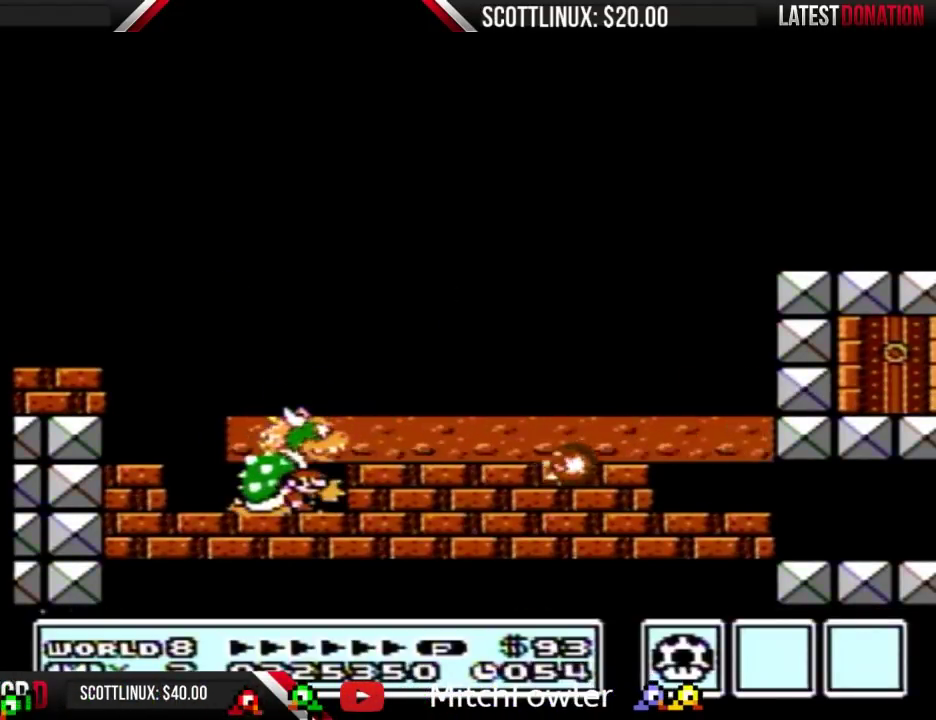
{"buttons": ["B"], "events": []}
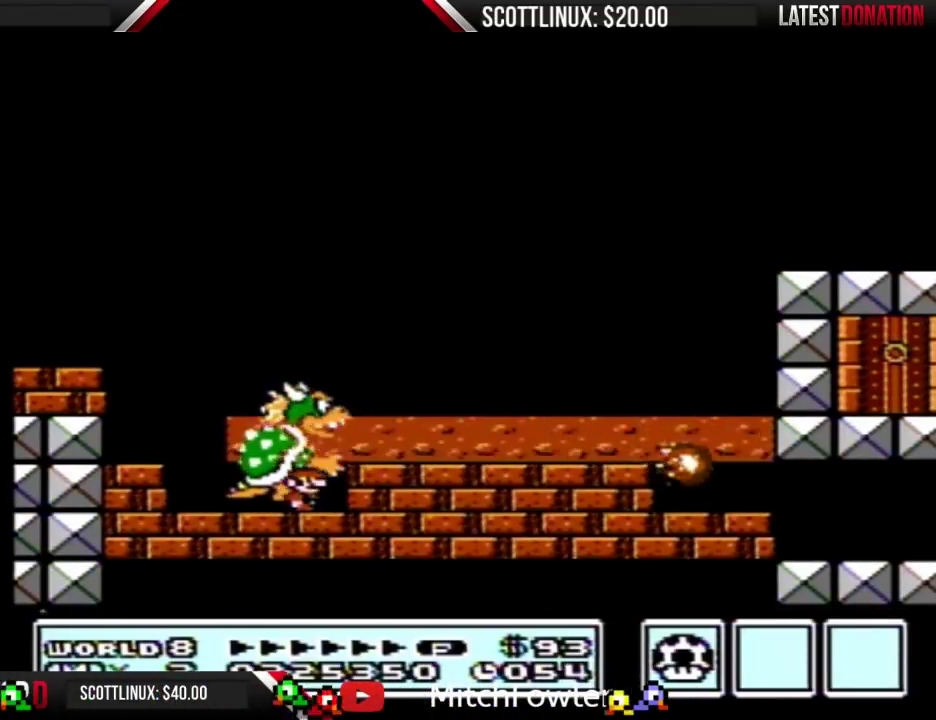
{"buttons": ["B"], "events": []}
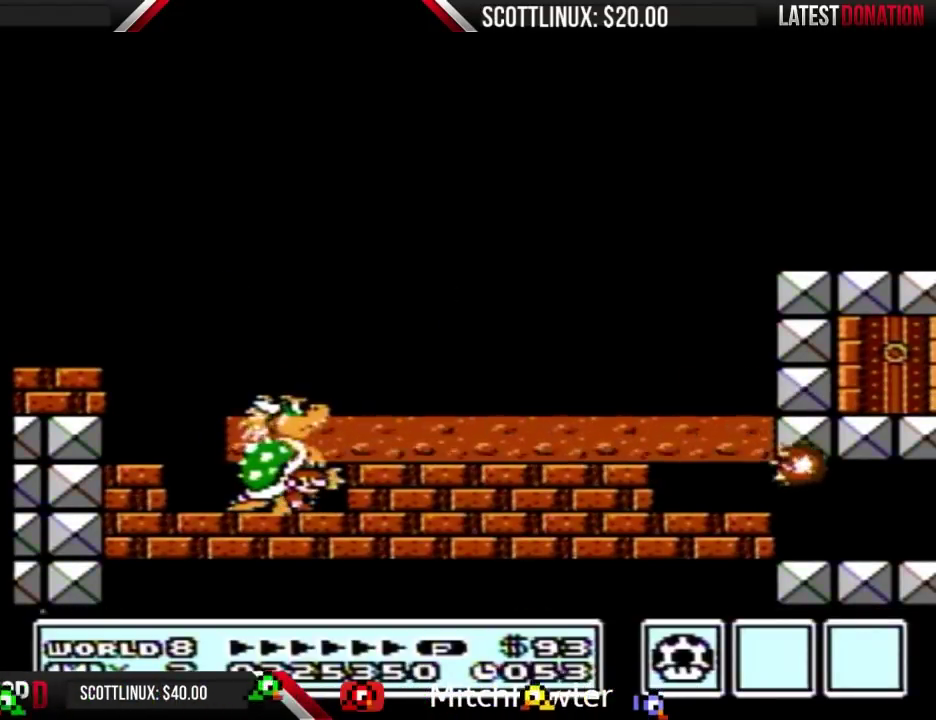
{"buttons": ["B", "DPAD_RIGHT"], "events": [[433, "DPAD_RIGHT", "down"]]}
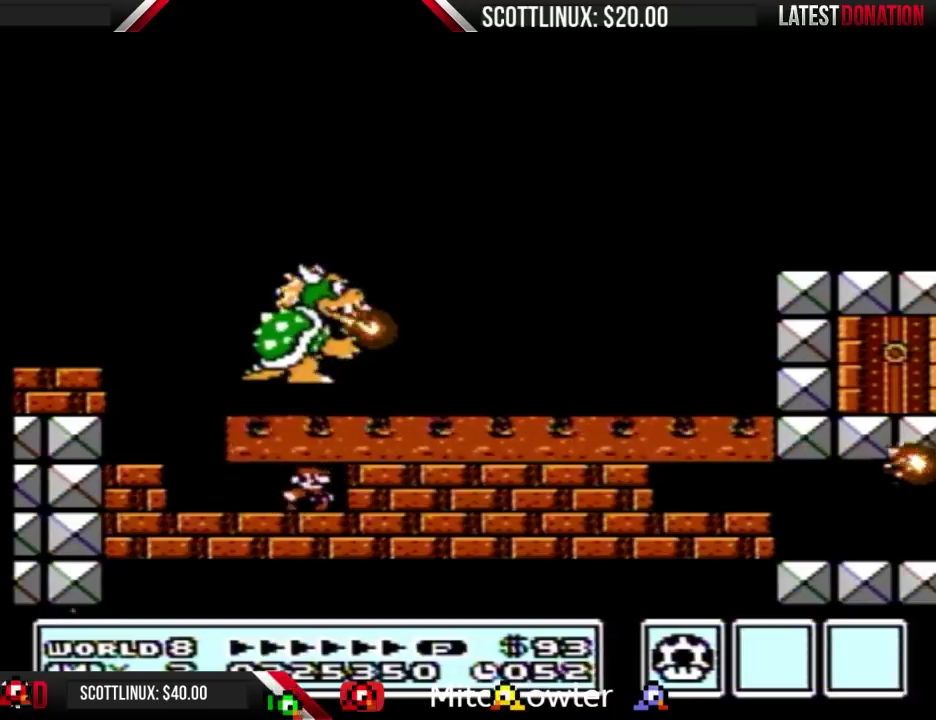
{"buttons": ["B"], "events": [[467, "DPAD_RIGHT", "up"]]}
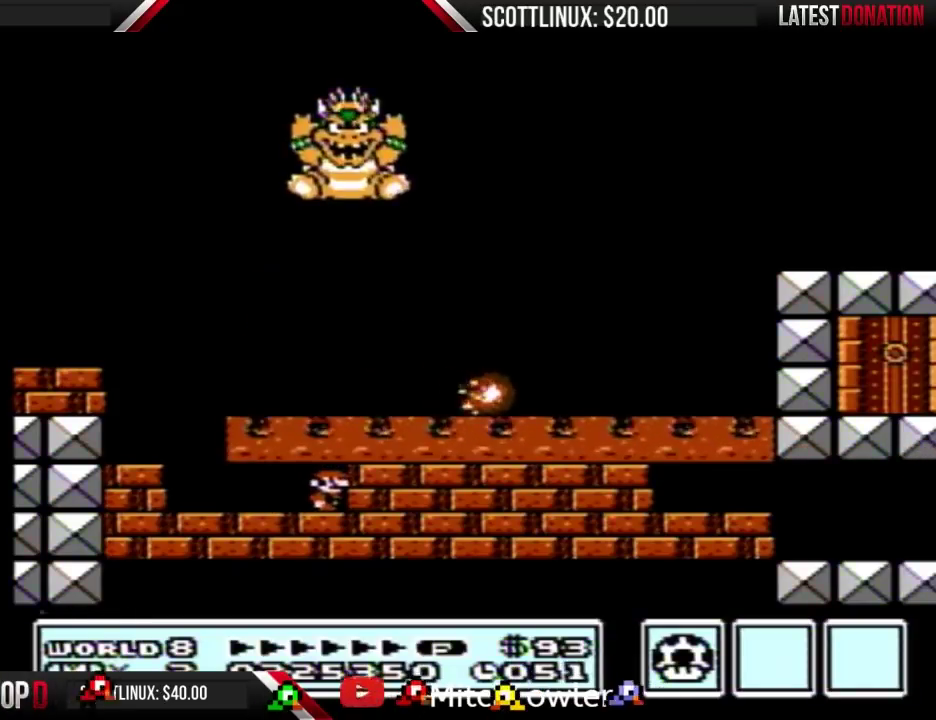
{"buttons": ["B"], "events": []}
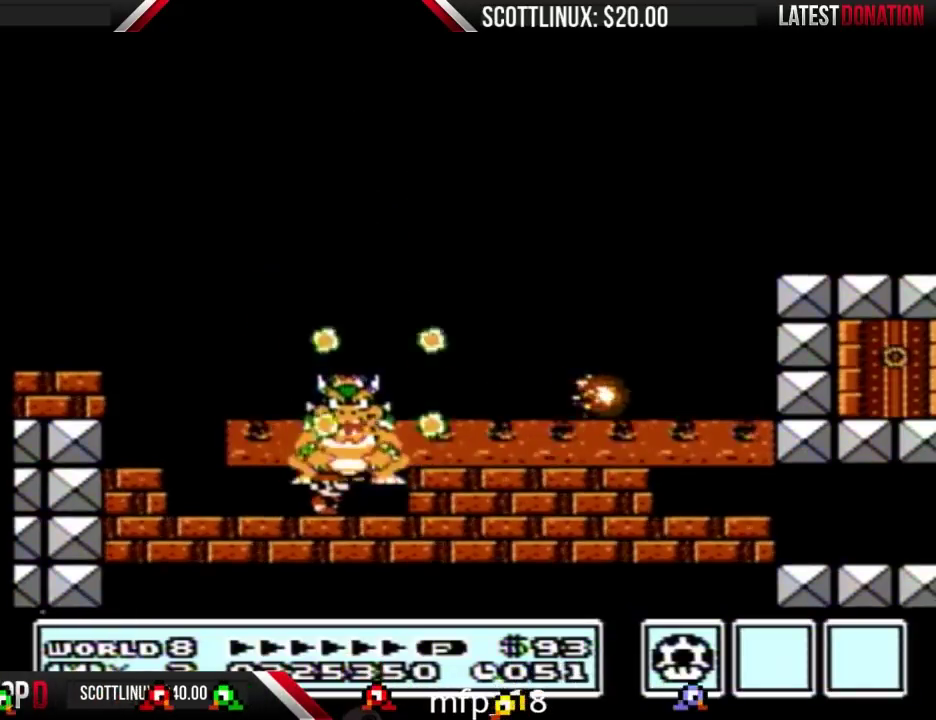
{"buttons": ["B"], "events": [[133, "DPAD_RIGHT", "down"], [267, "DPAD_RIGHT", "up"]]}
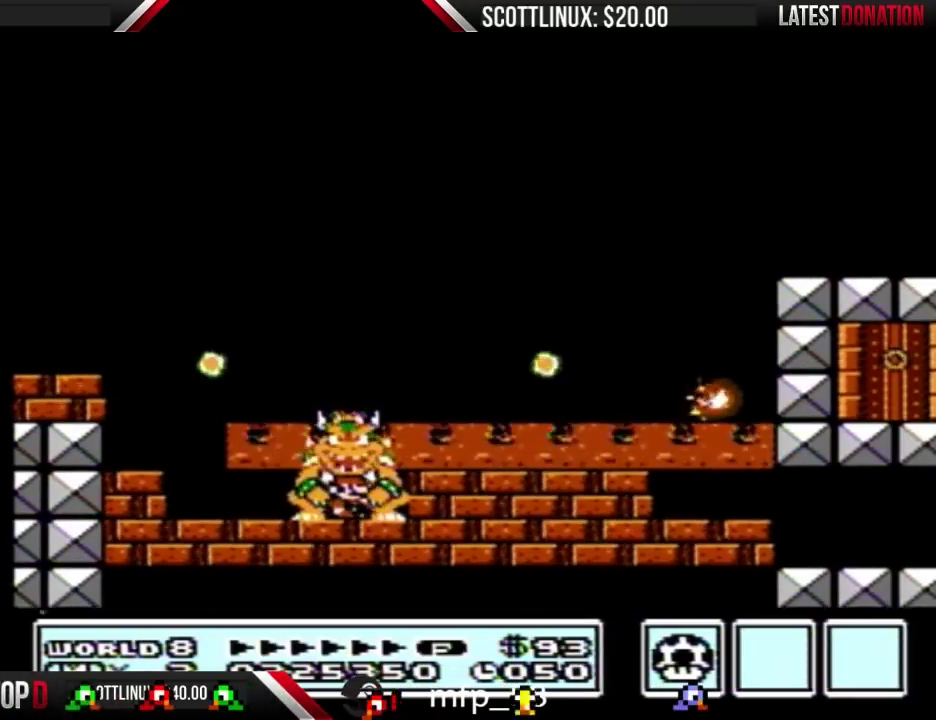
{"buttons": ["B"], "events": [[333, "DPAD_RIGHT", "down"], [400, "DPAD_RIGHT", "up"]]}
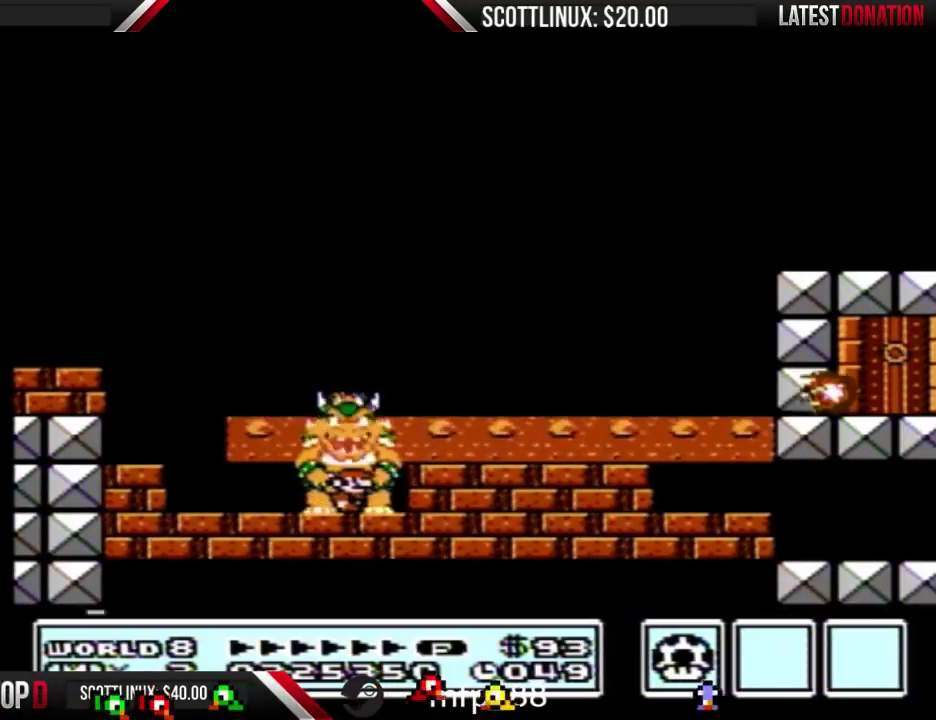
{"buttons": ["B"], "events": []}
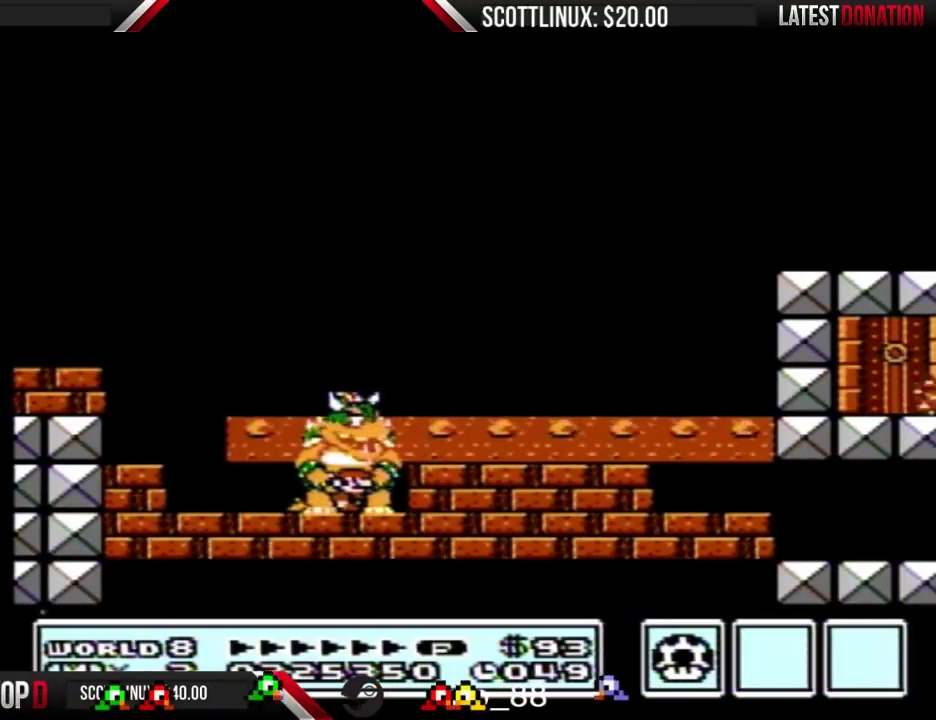
{"buttons": ["B"], "events": []}
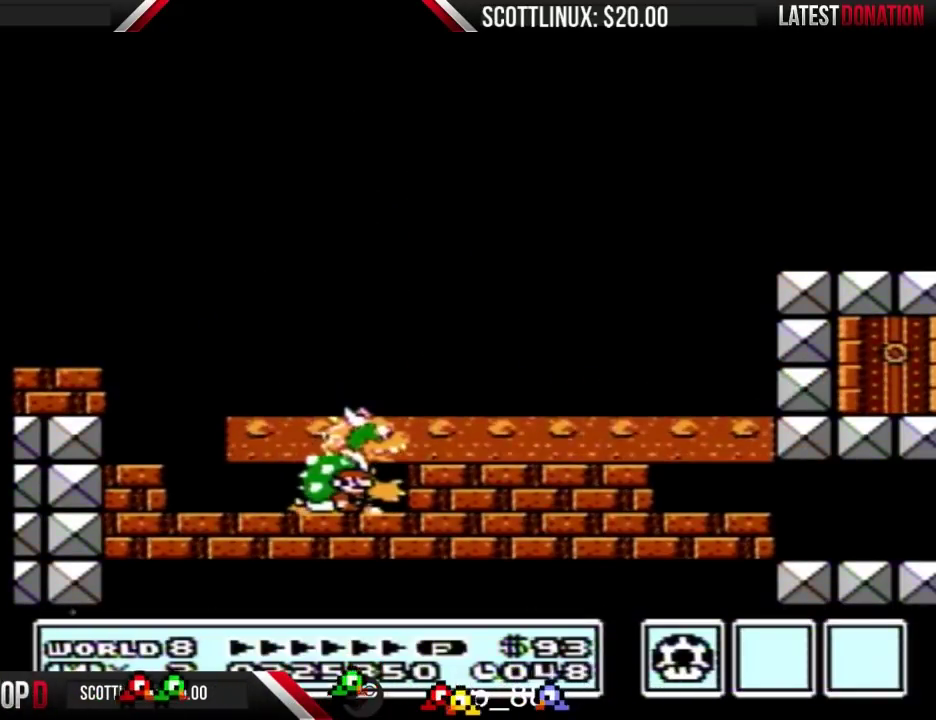
{"buttons": ["B"], "events": [[433, "DPAD_RIGHT", "down"], [500, "DPAD_RIGHT", "up"]]}
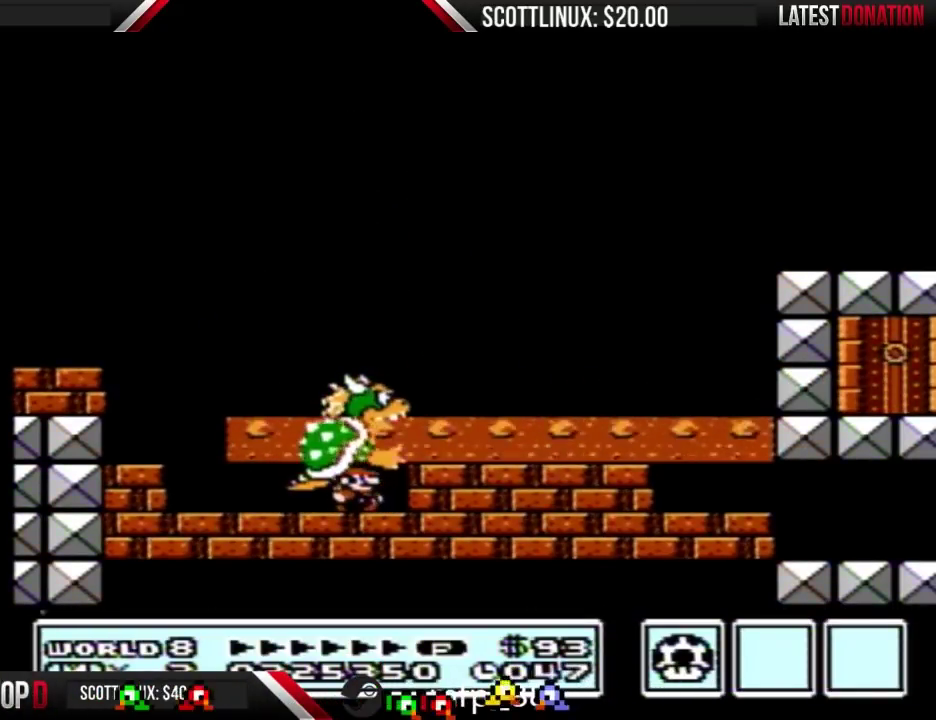
{"buttons": ["B"], "events": []}
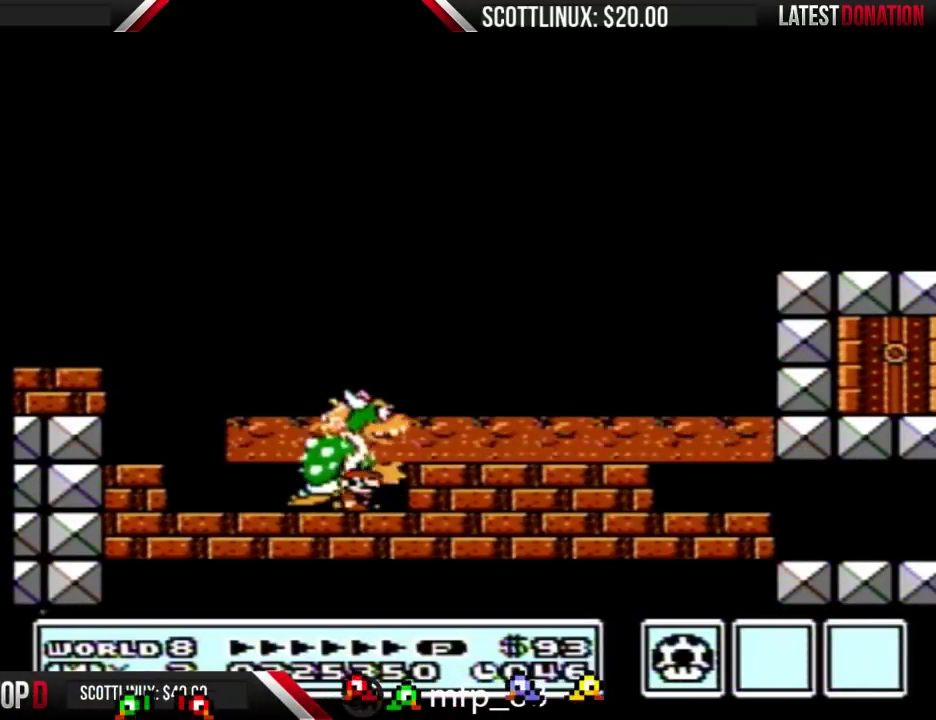
{"buttons": ["B"], "events": []}
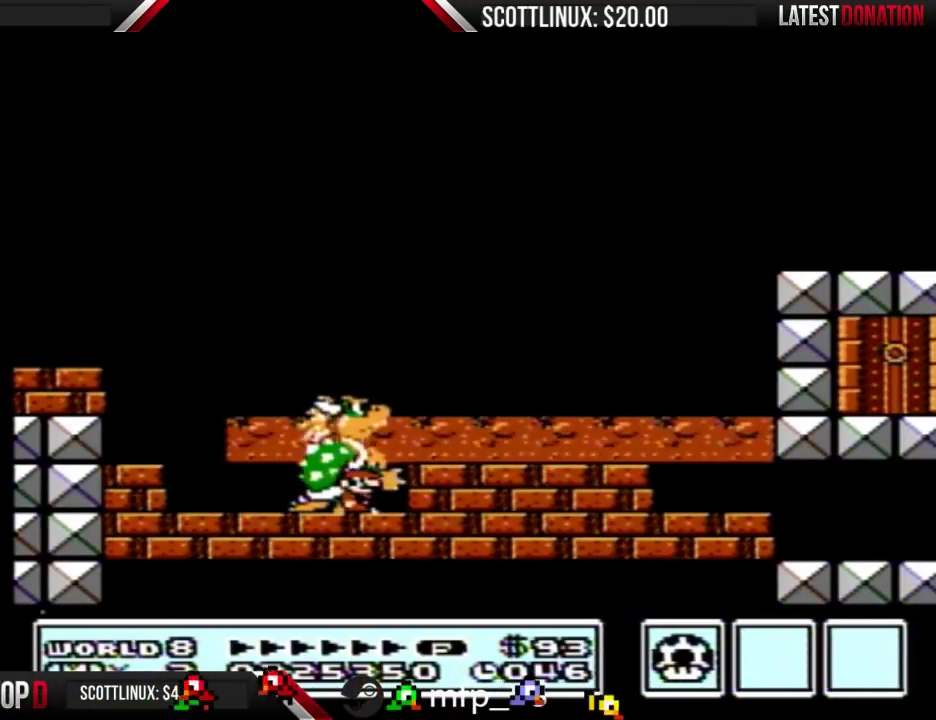
{"buttons": ["B"], "events": []}